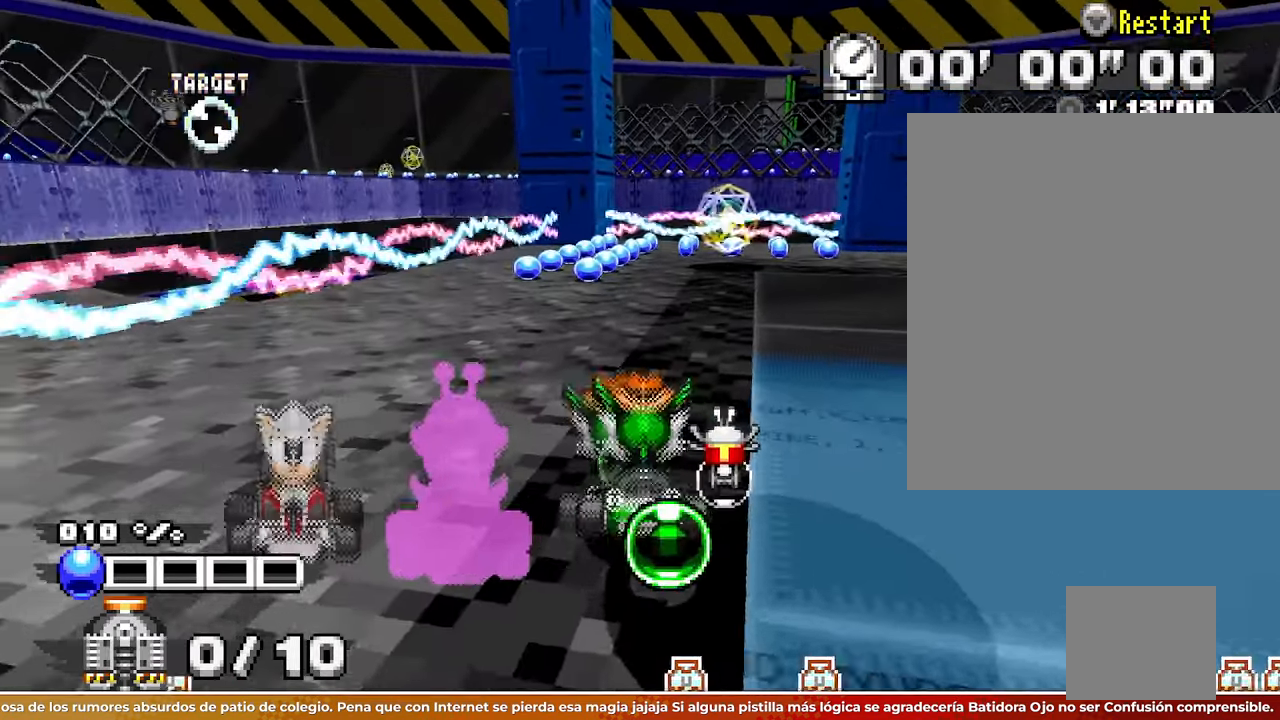
Gameplay with a controller; each line is a JSON object with the inputs held at the frame after it. Not read: A B L3 R1 R3 SQUARE START X Z.
{"buttons": [], "left_stick": "left"}
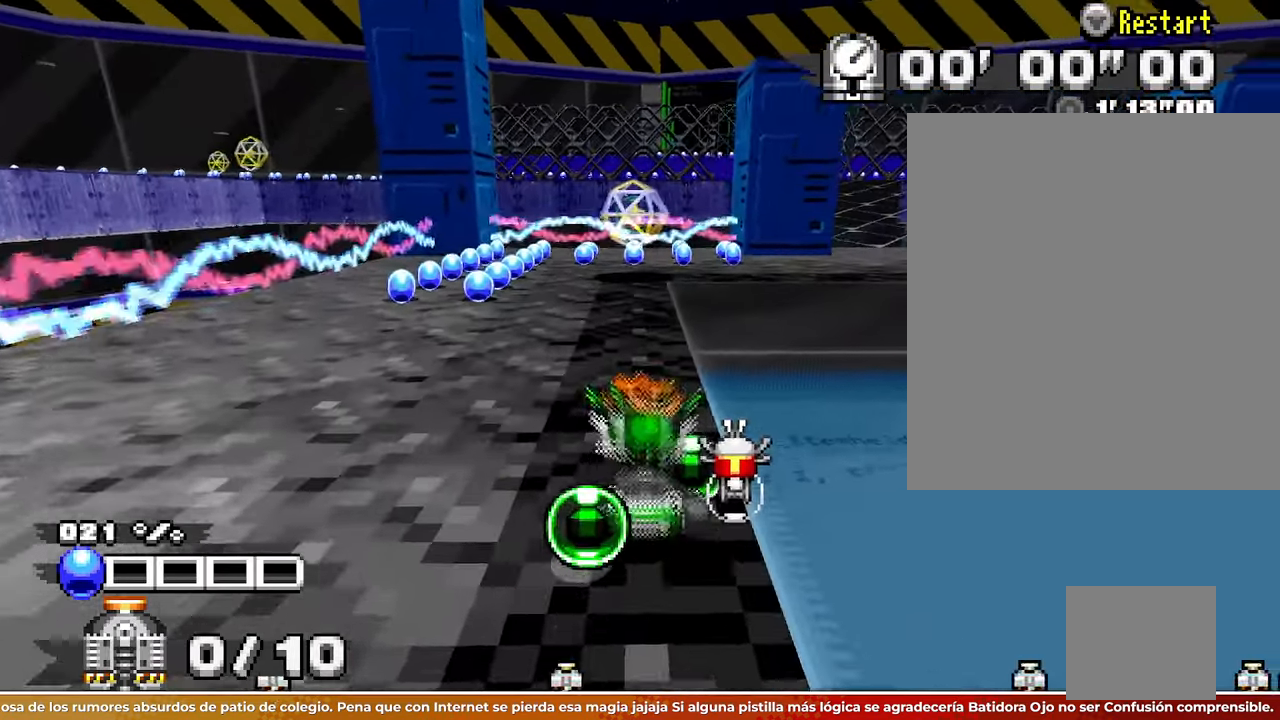
{"buttons": [], "left_stick": "right"}
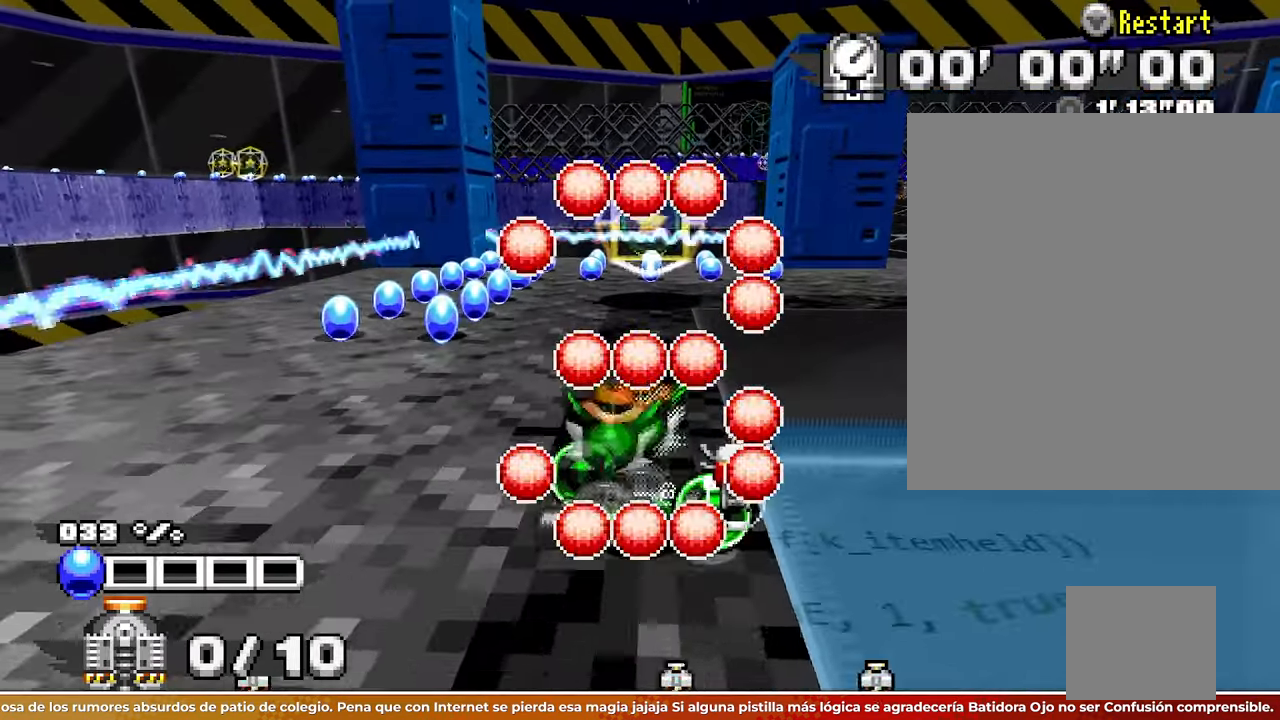
{"buttons": [], "left_stick": "right"}
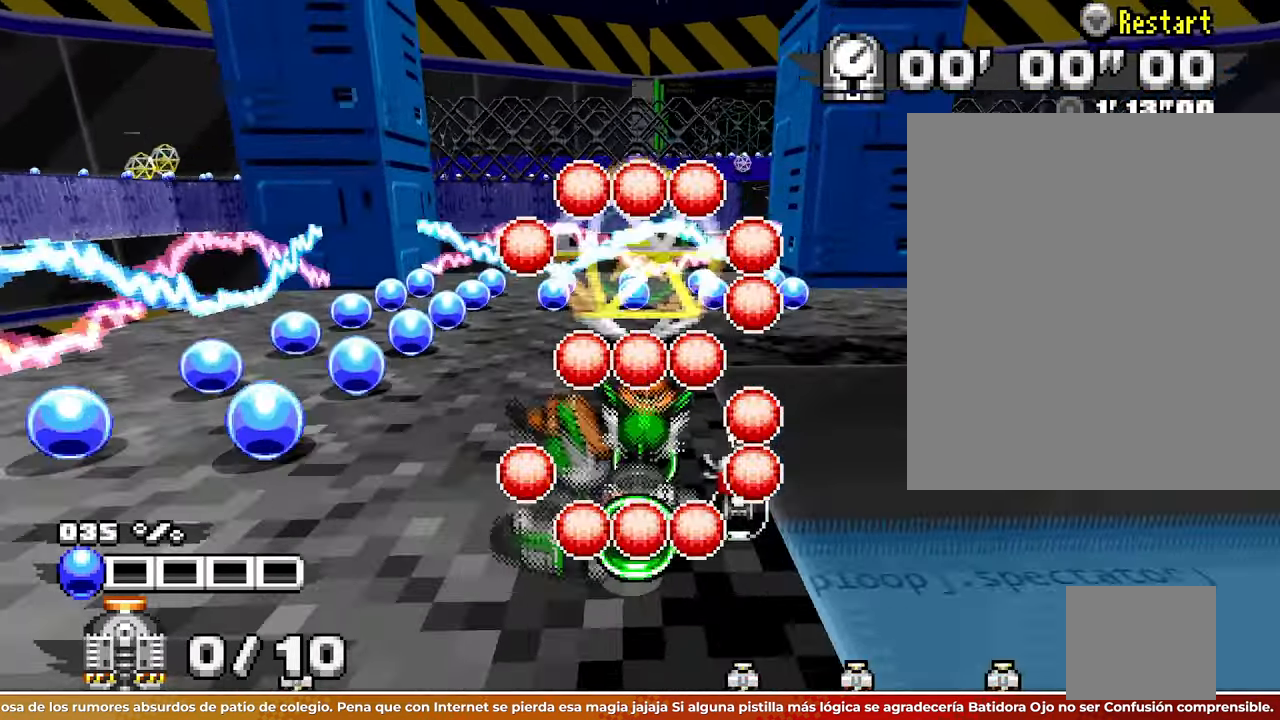
{"buttons": [], "left_stick": "right"}
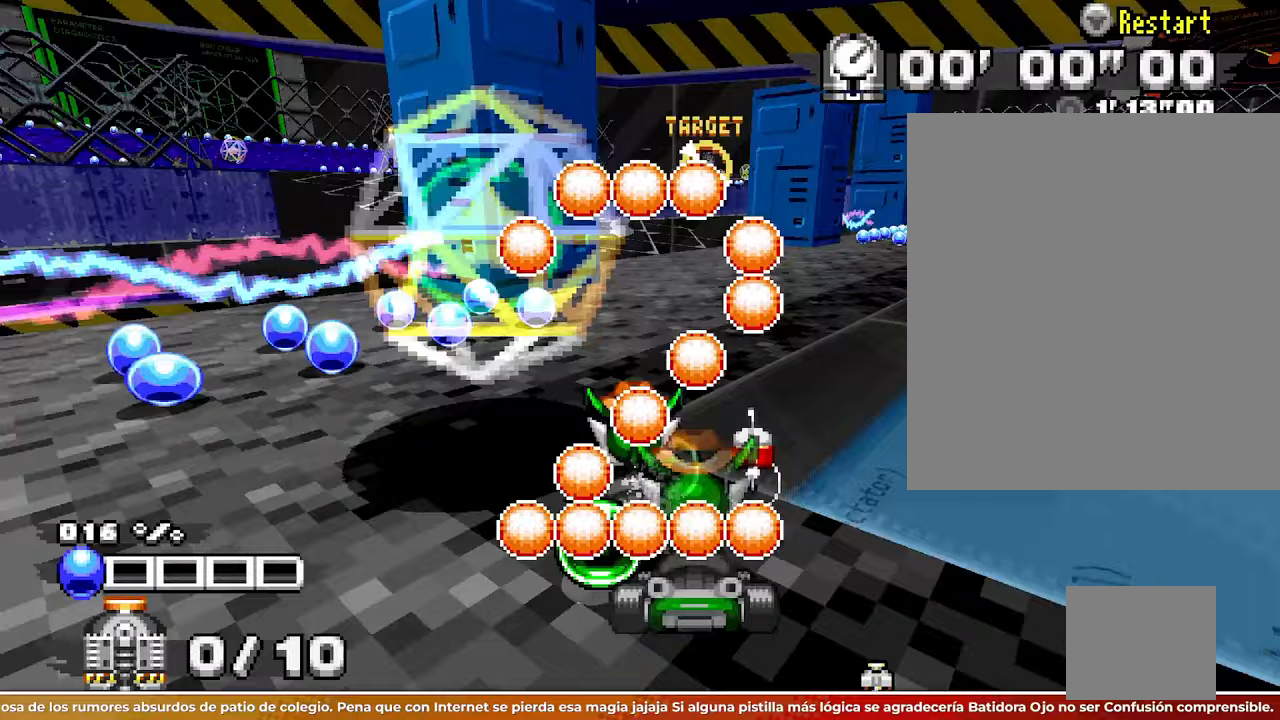
{"buttons": [], "left_stick": "right"}
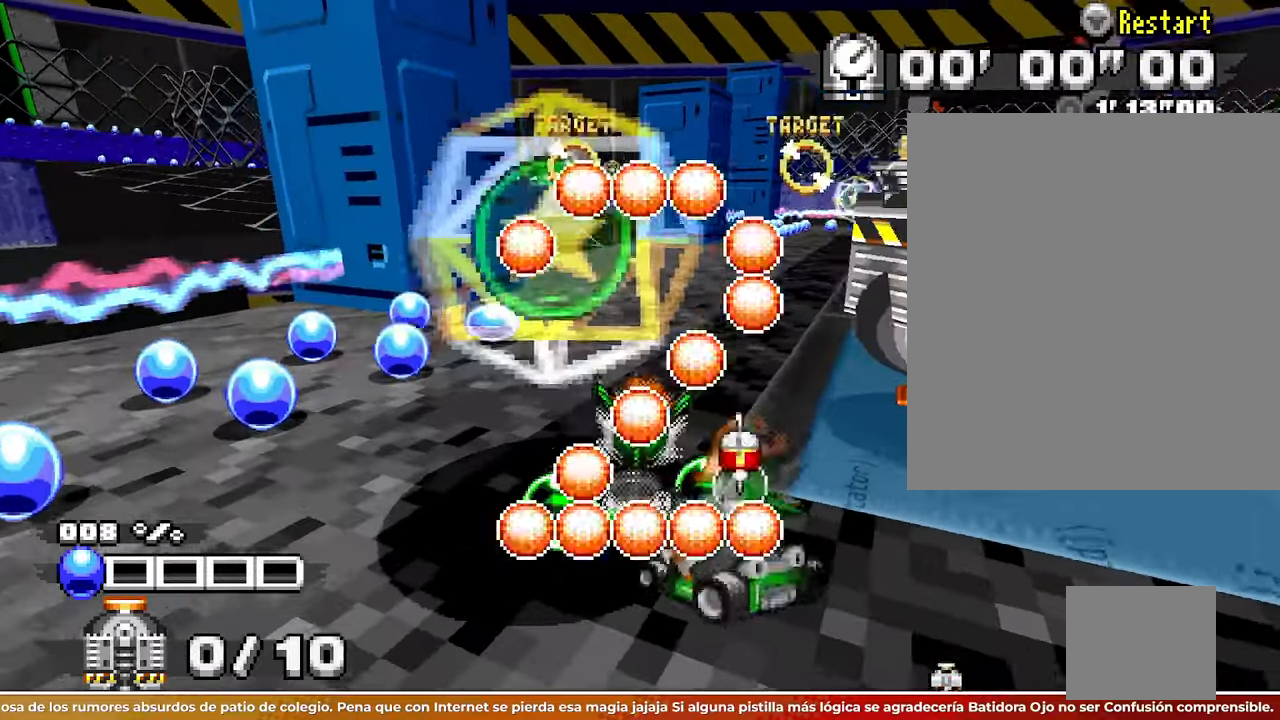
{"buttons": [], "left_stick": "center"}
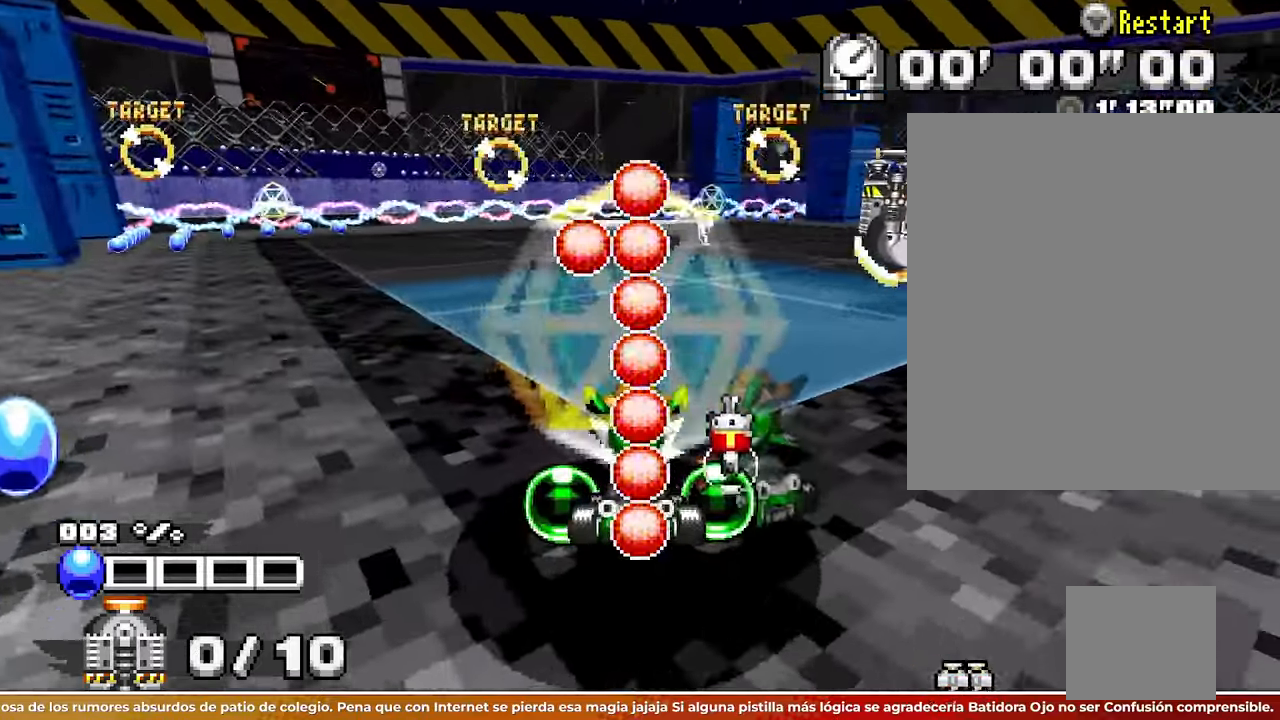
{"buttons": [], "left_stick": "center"}
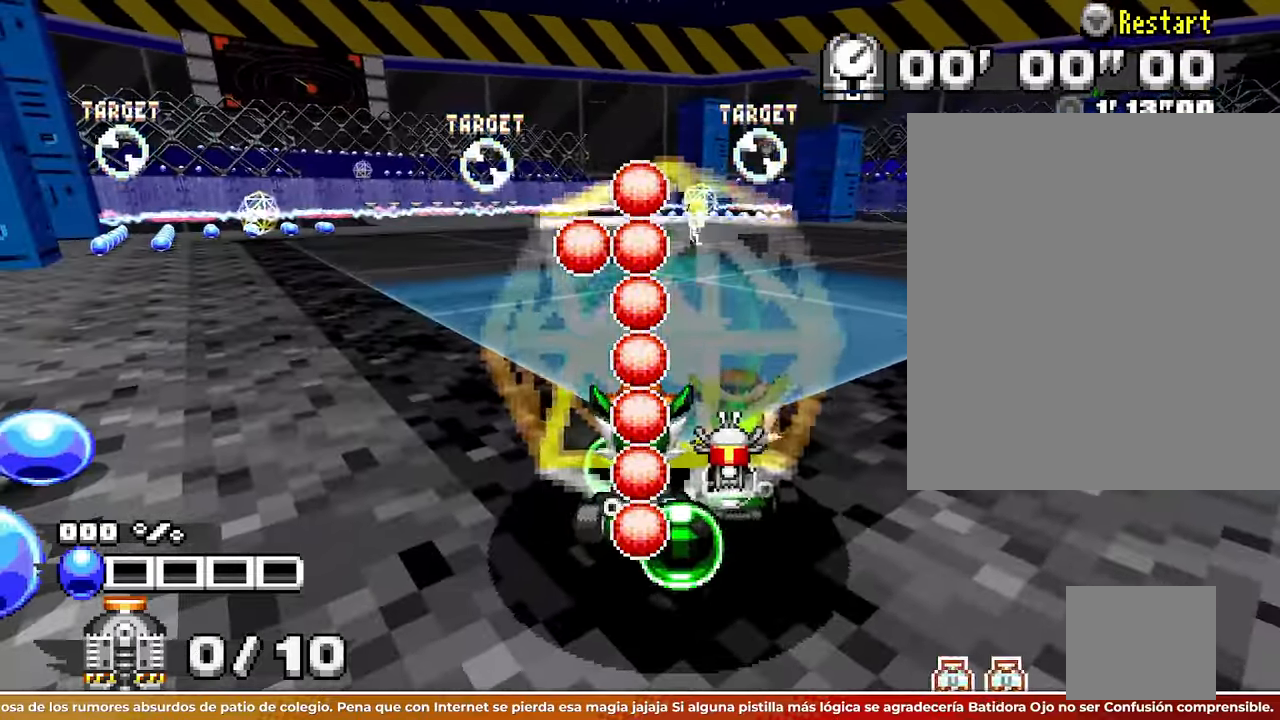
{"buttons": [], "left_stick": "left"}
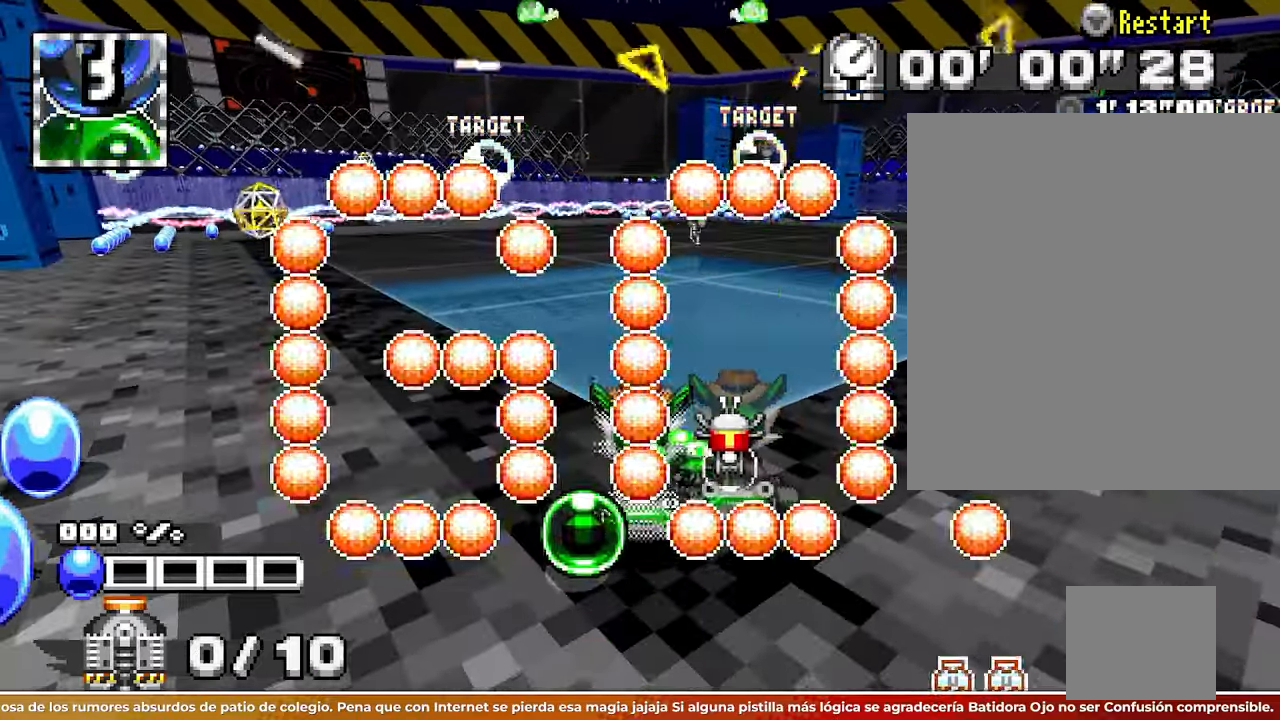
{"buttons": [], "left_stick": "up"}
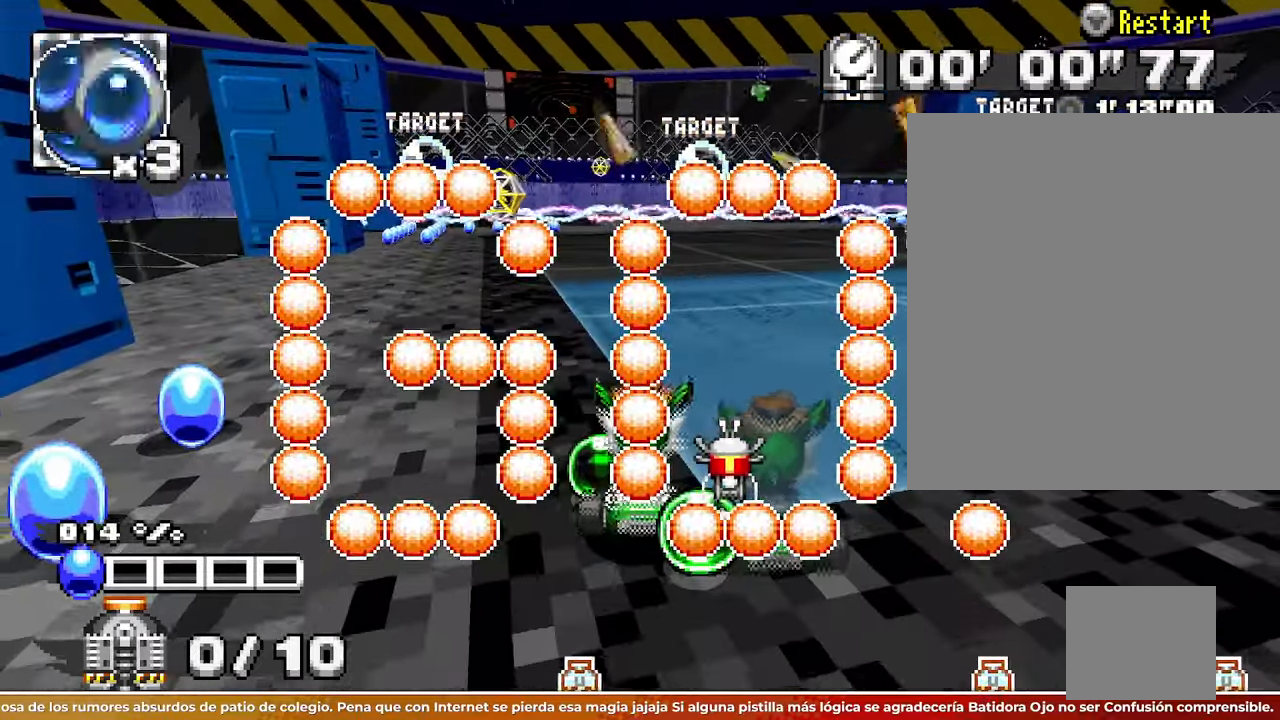
{"buttons": [], "left_stick": "right"}
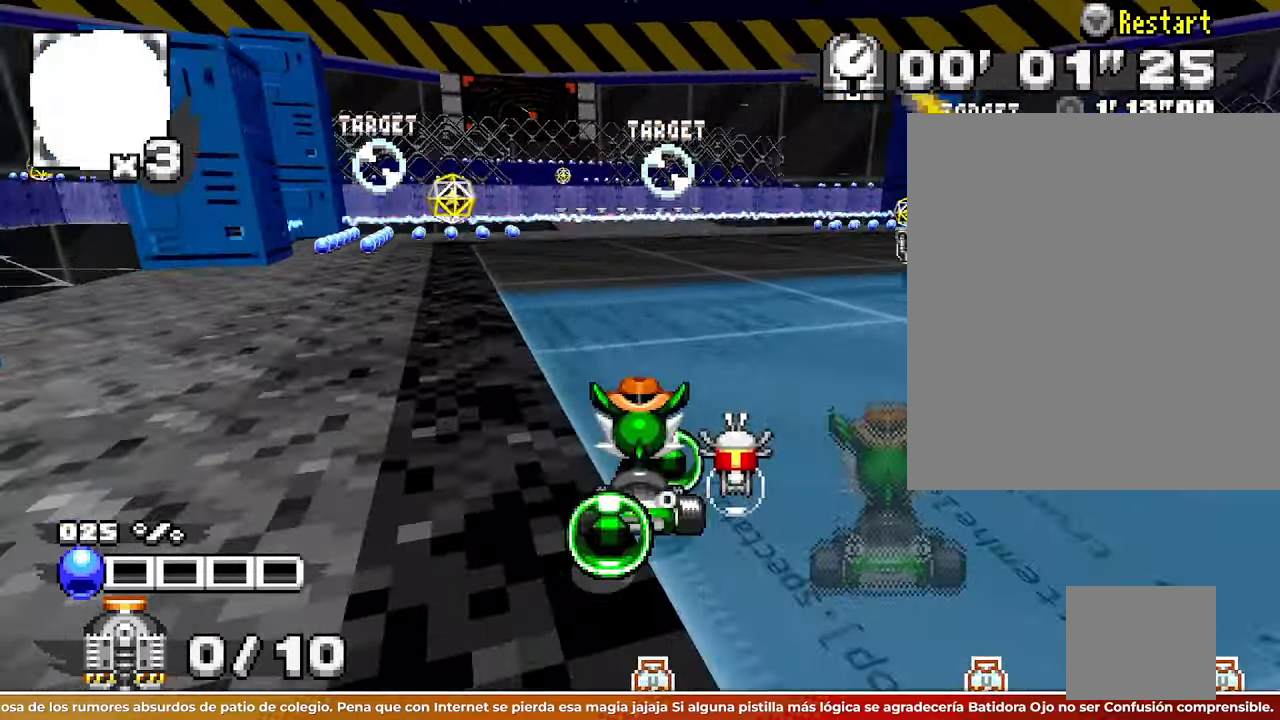
{"buttons": [], "left_stick": "right"}
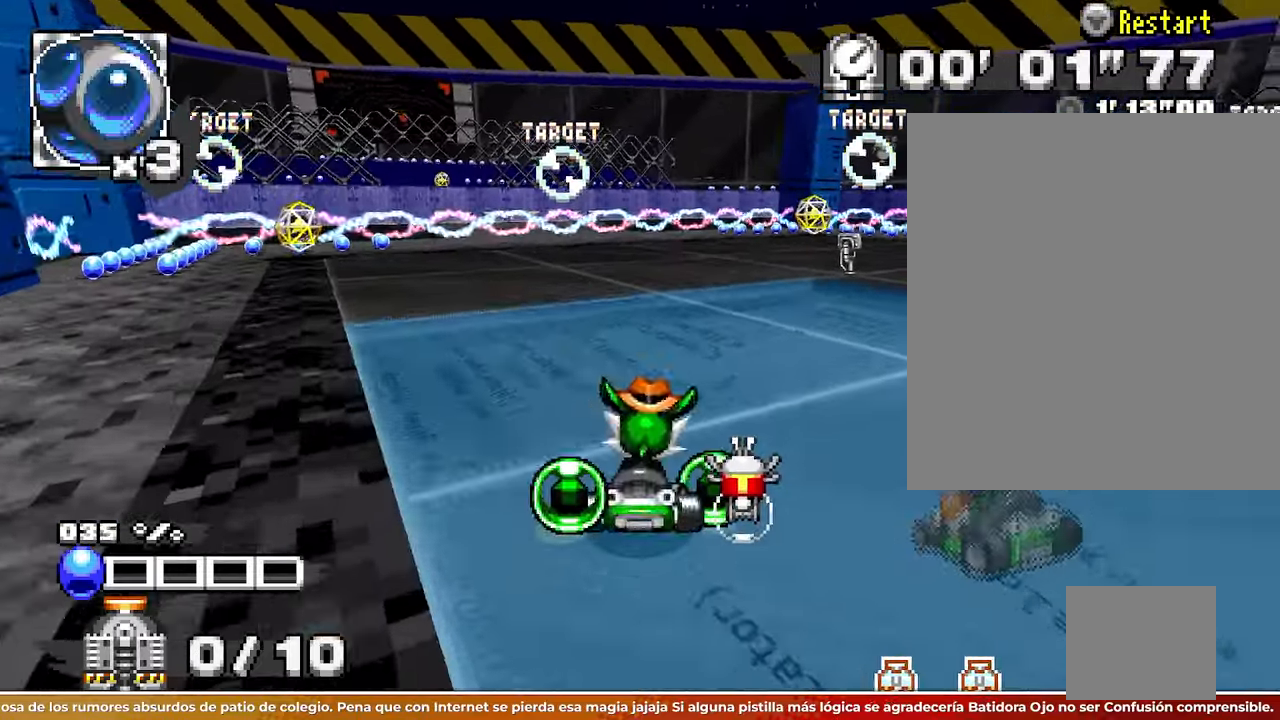
{"buttons": [], "left_stick": "right"}
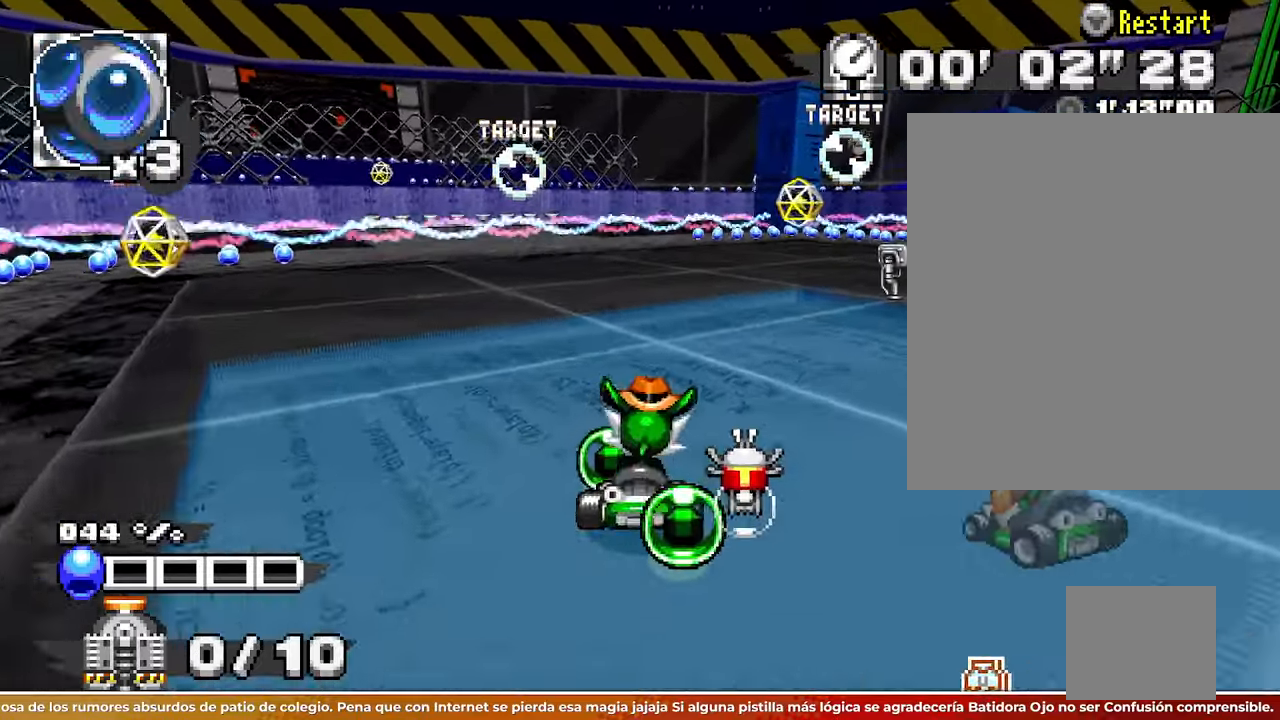
{"buttons": [], "left_stick": "center"}
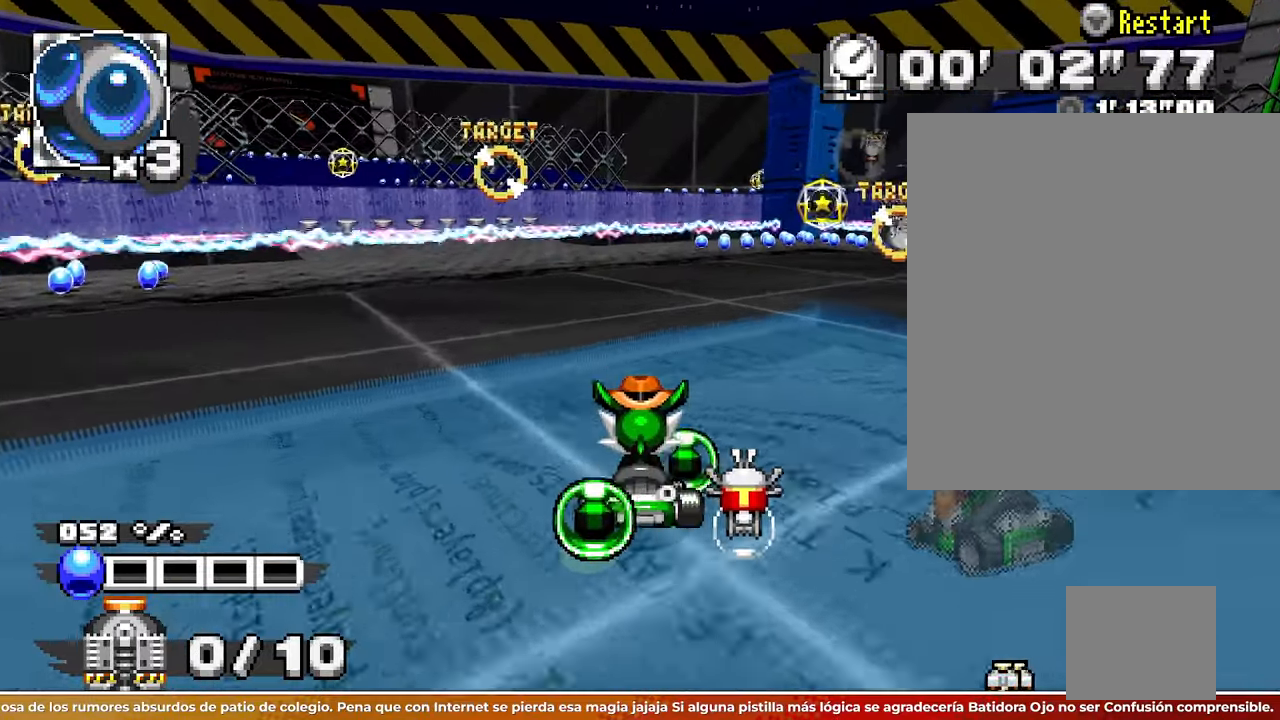
{"buttons": [], "left_stick": "center"}
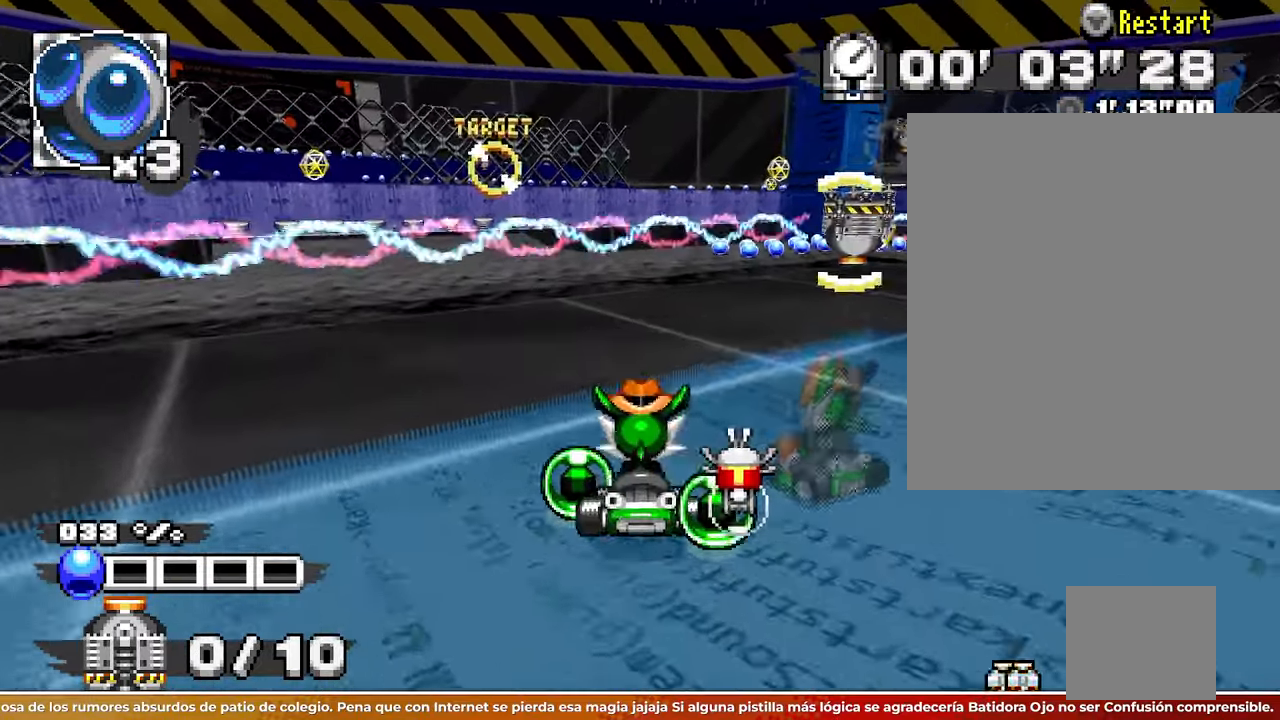
{"buttons": [], "left_stick": "center"}
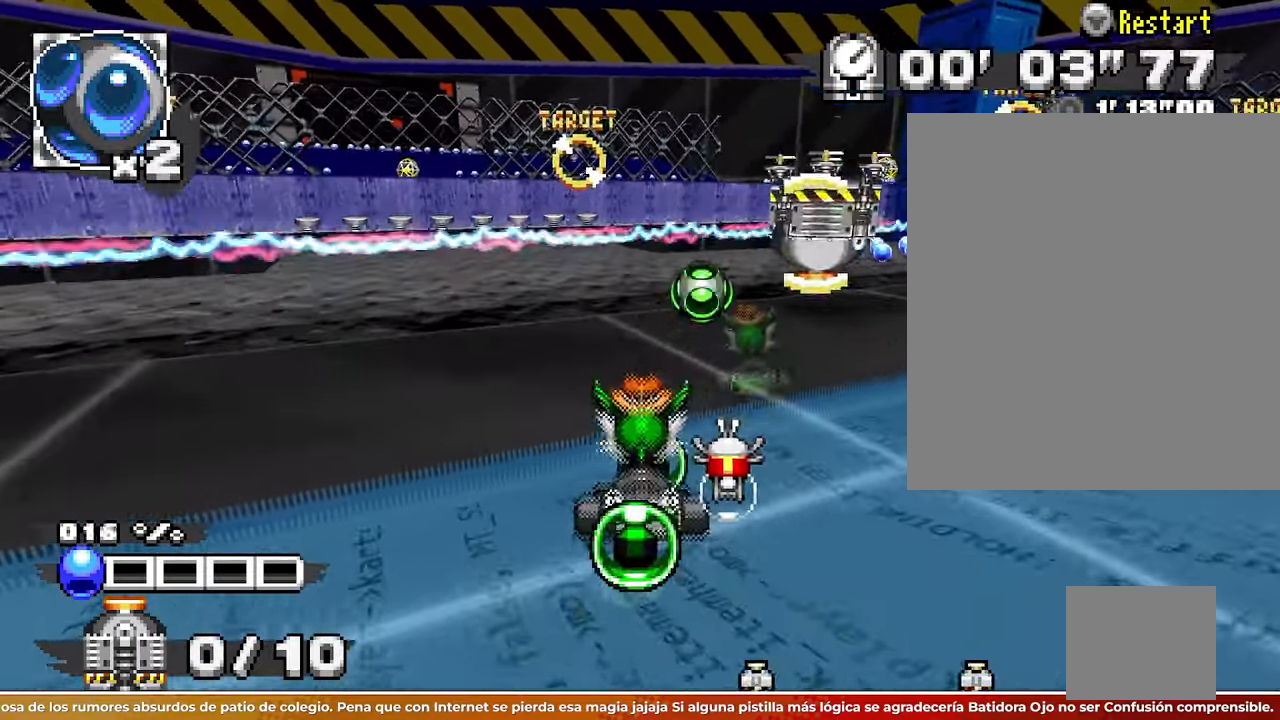
{"buttons": [], "left_stick": "left"}
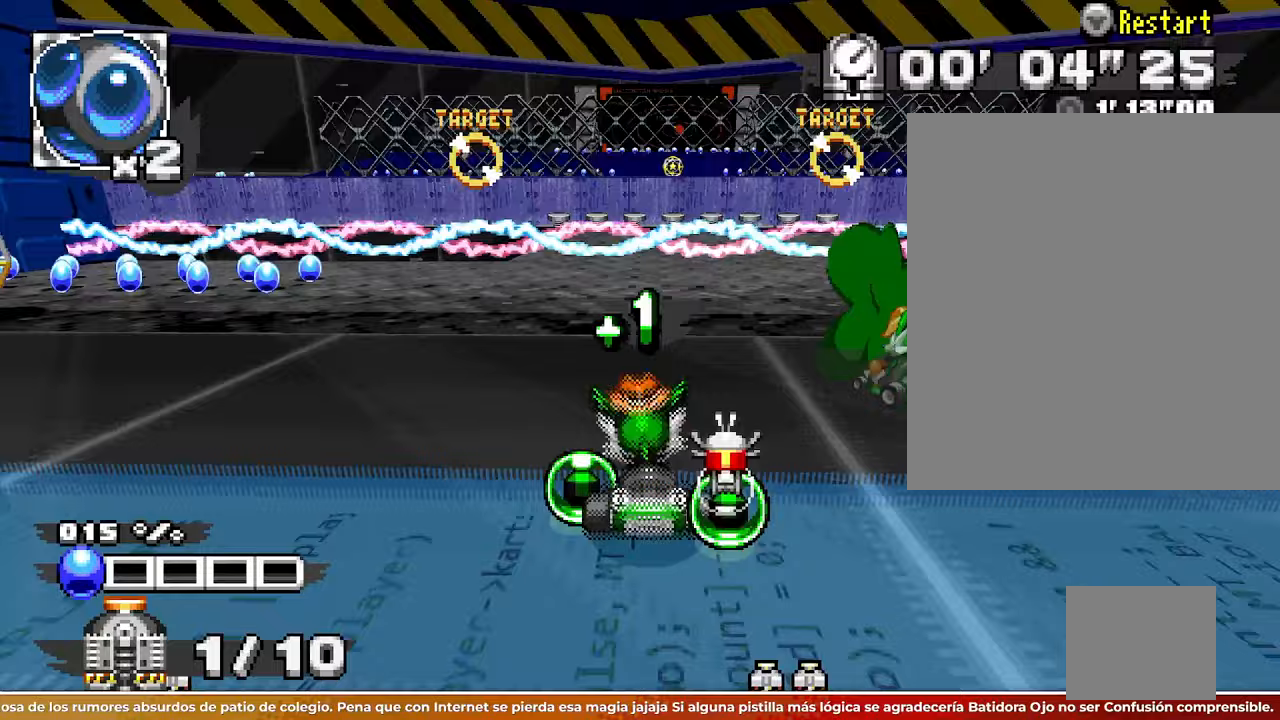
{"buttons": [], "left_stick": "left"}
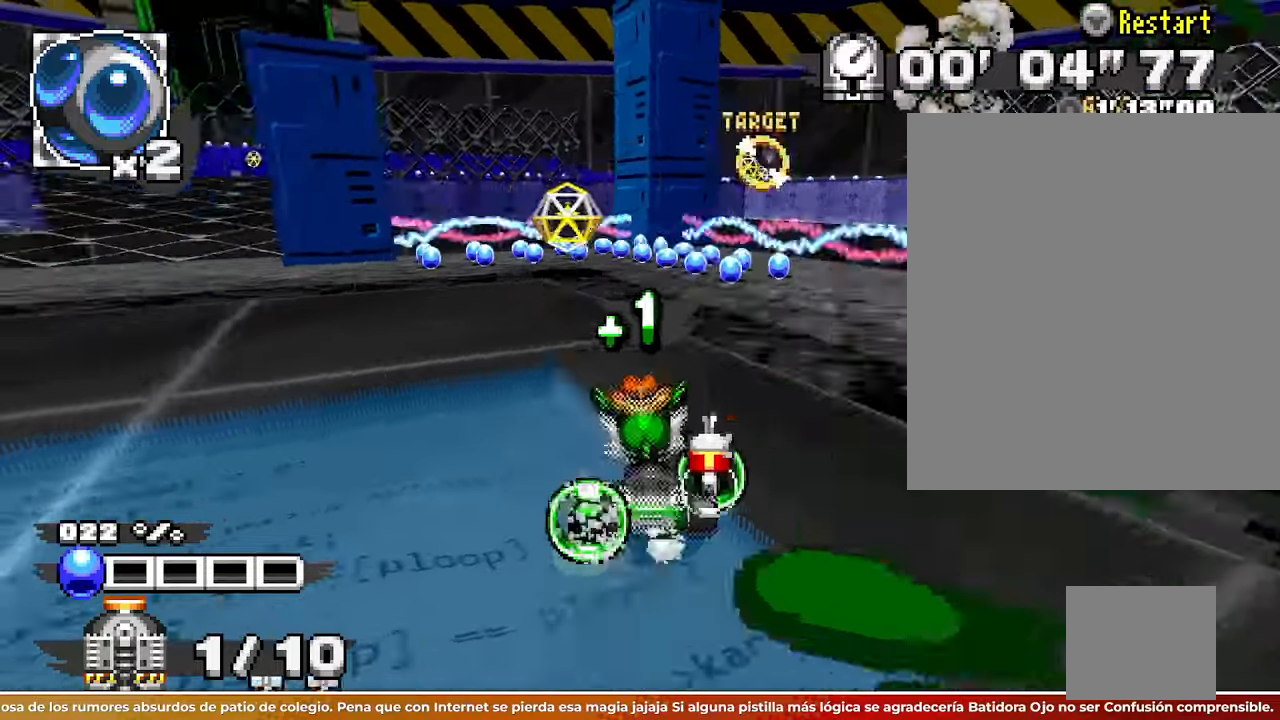
{"buttons": [], "left_stick": "center"}
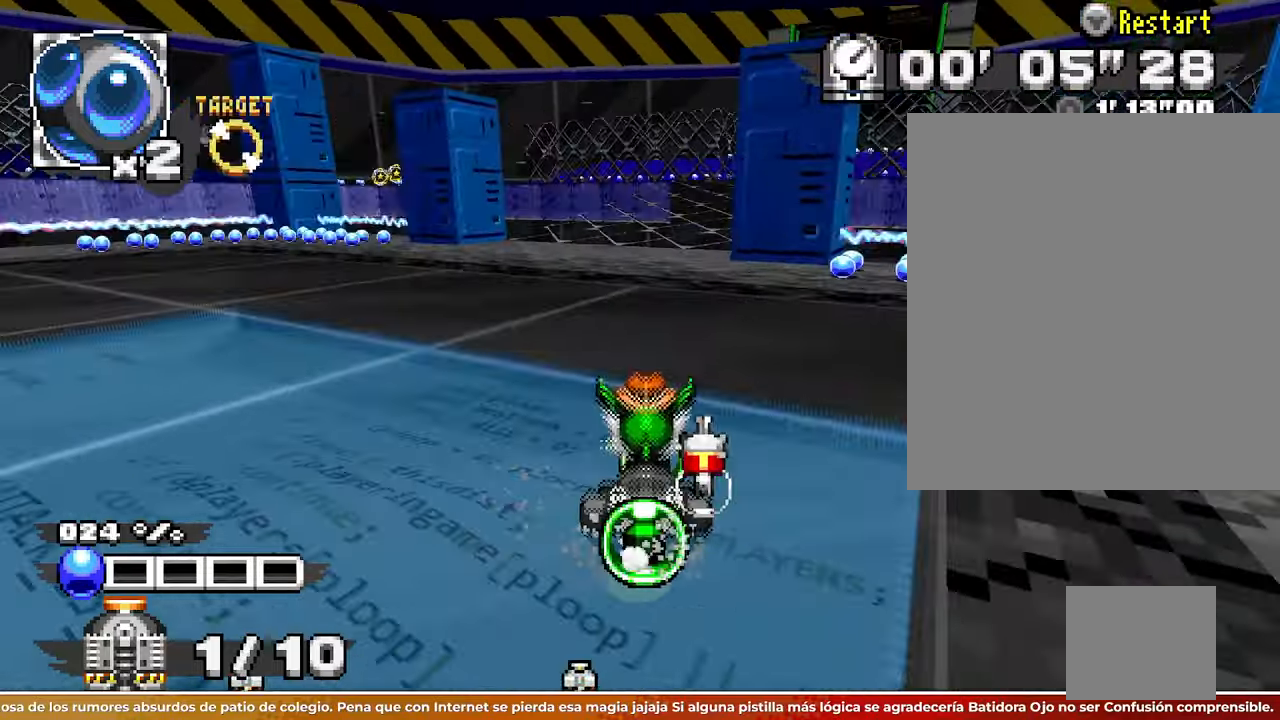
{"buttons": [], "left_stick": "center"}
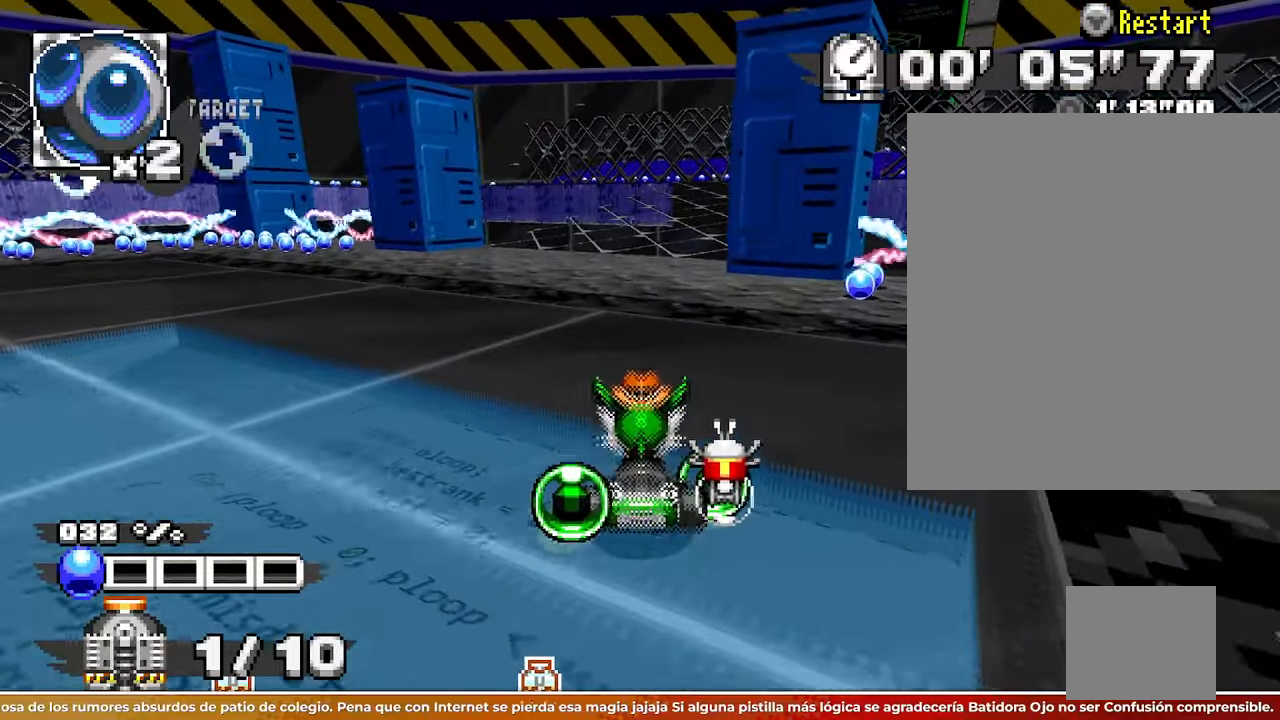
{"buttons": [], "left_stick": "right"}
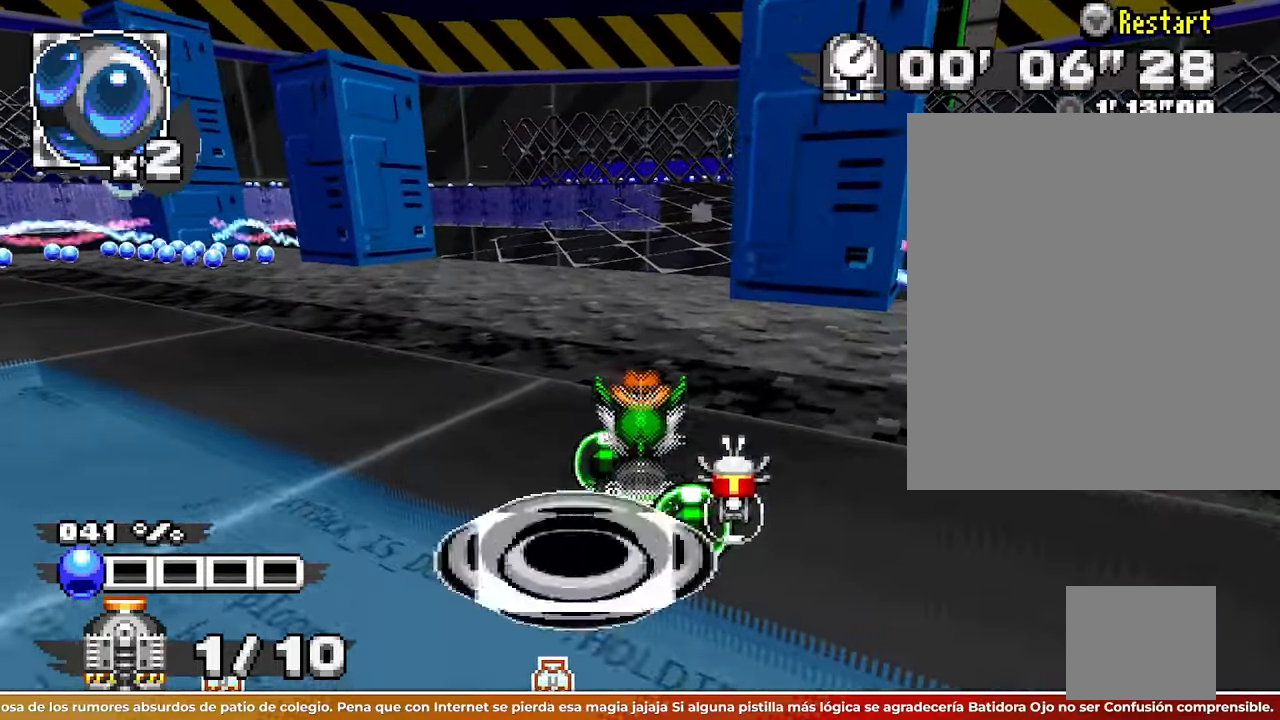
{"buttons": [], "left_stick": "right"}
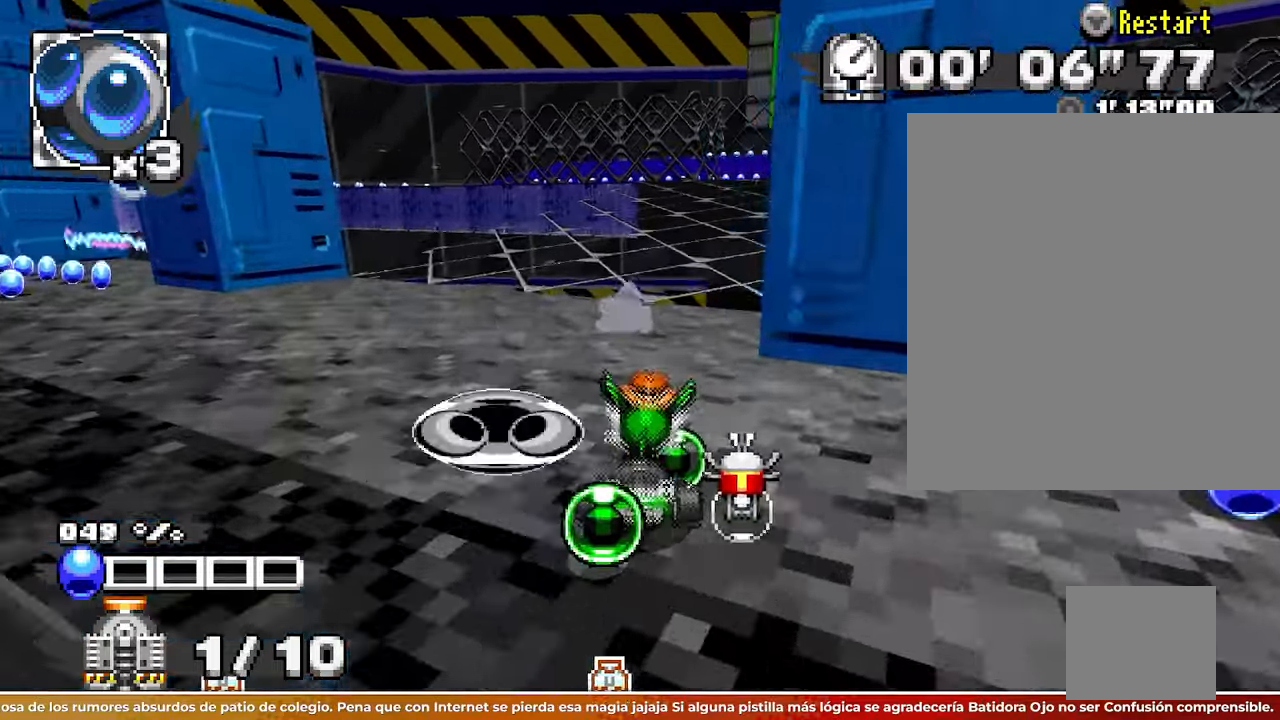
{"buttons": [], "left_stick": "center"}
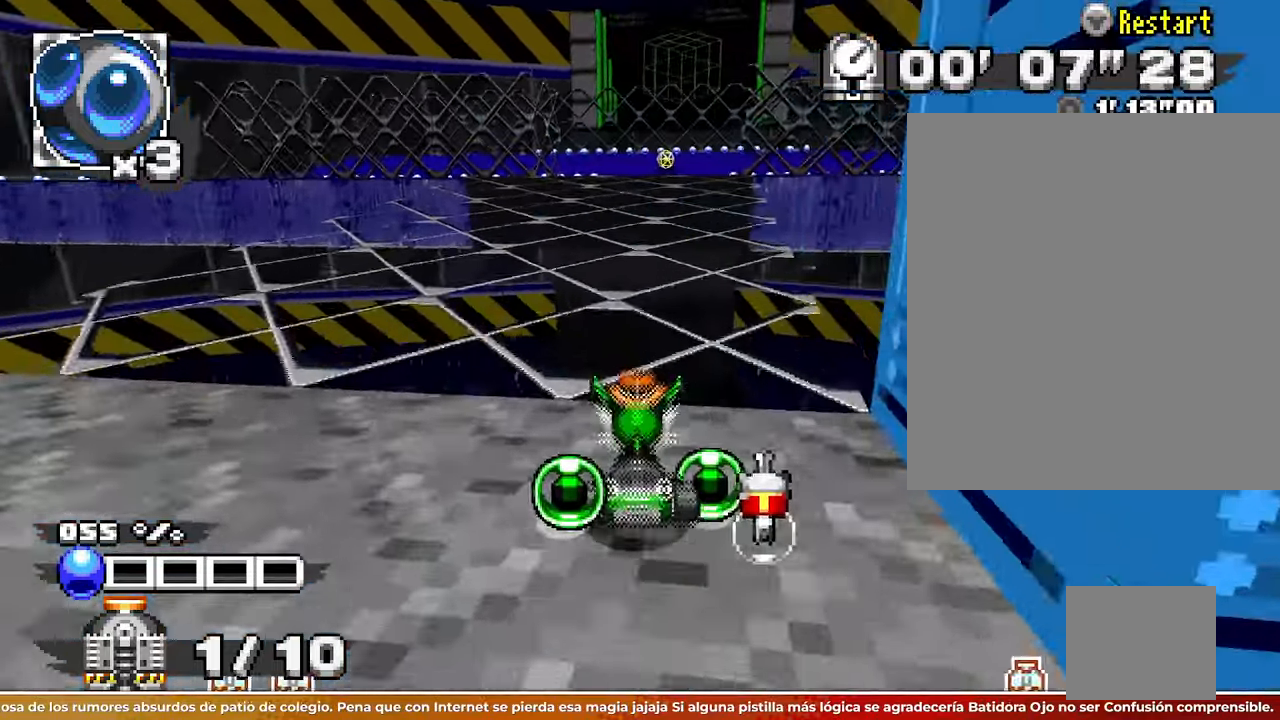
{"buttons": [], "left_stick": "center"}
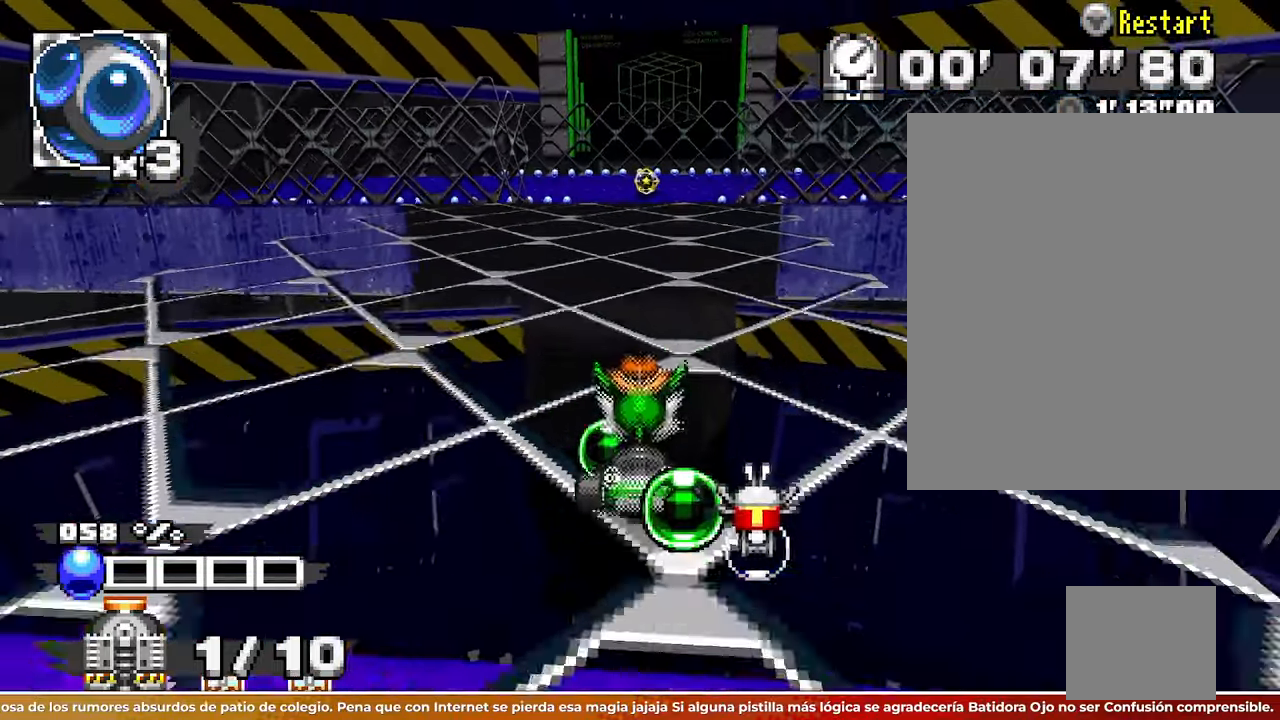
{"buttons": [], "left_stick": "left"}